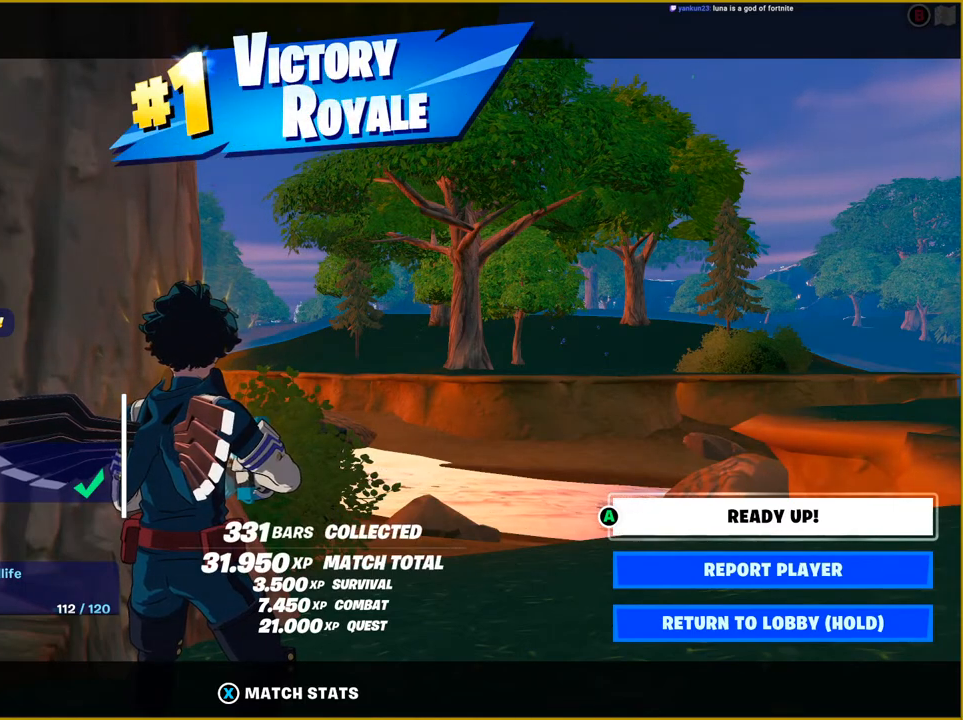
Gameplay with a controller (PlayStation layout); each line is a JSON object with the inputs held at the frame after it. "events" lists button and stick changes between this image and that frame as [ms after this image, input, new state], when the widget could be followed in between.
{"buttons": [], "left_stick": "center", "right_stick": "center", "events": [[333, "DPAD_DOWN", "down"], [500, "DPAD_DOWN", "up"]]}
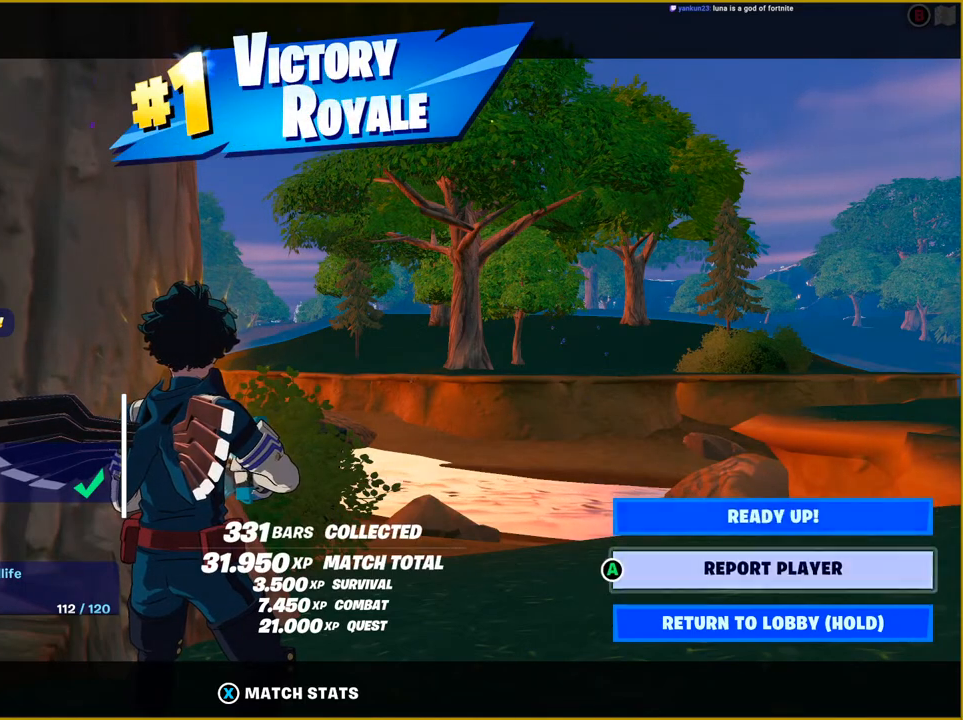
{"buttons": [], "left_stick": "center", "right_stick": "center", "events": [[100, "DPAD_DOWN", "down"], [250, "DPAD_DOWN", "up"]]}
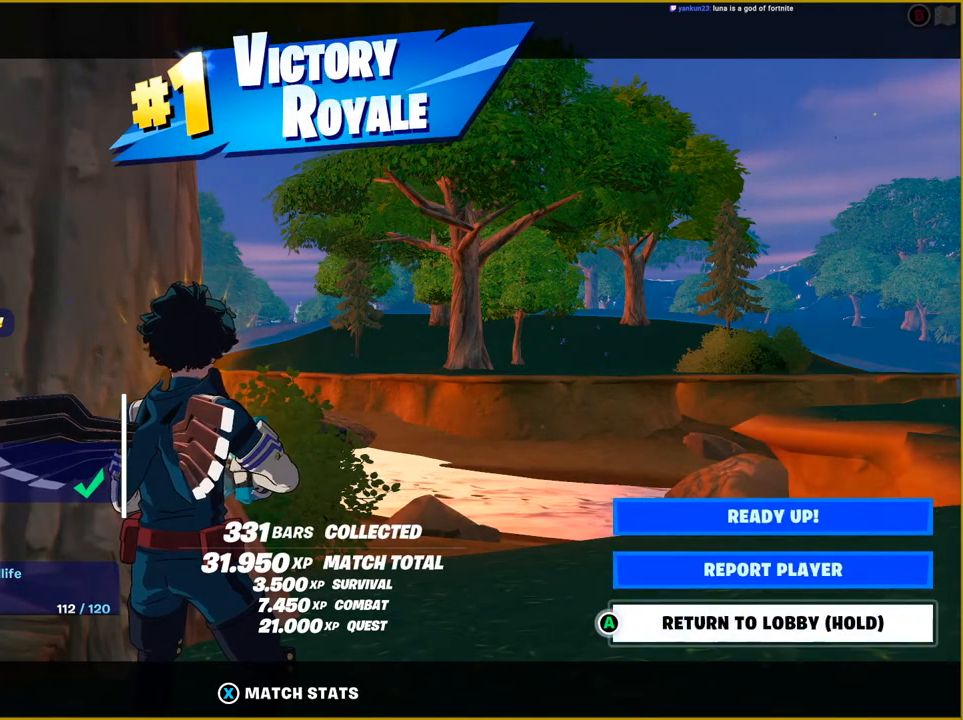
{"buttons": ["CROSS"], "left_stick": "center", "right_stick": "center", "events": [[67, "CROSS", "down"]]}
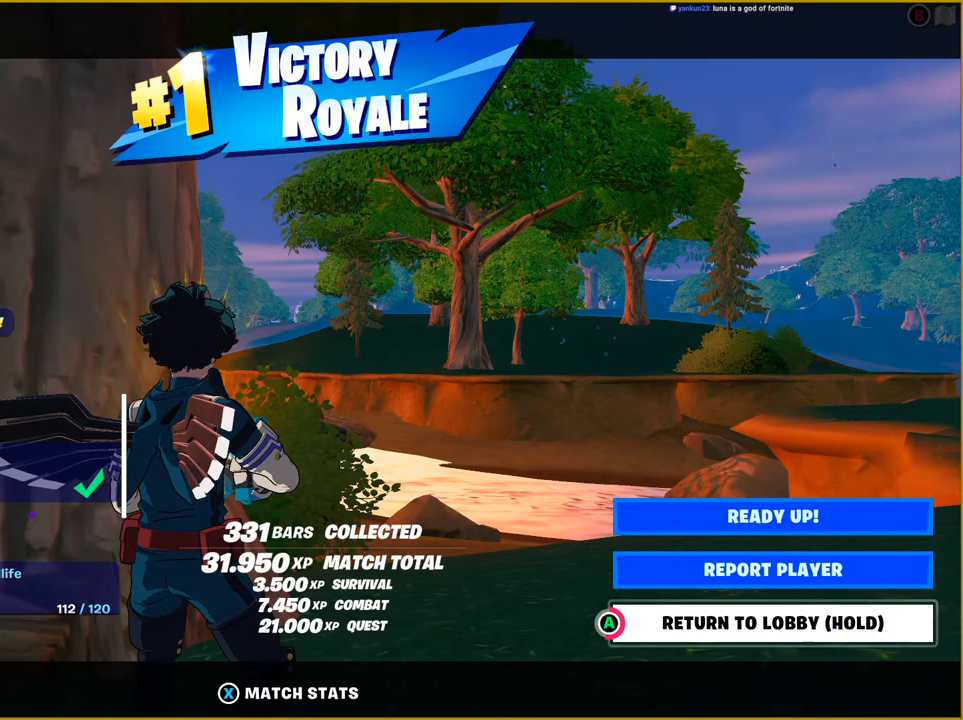
{"buttons": ["CROSS"], "left_stick": "center", "right_stick": "center", "events": []}
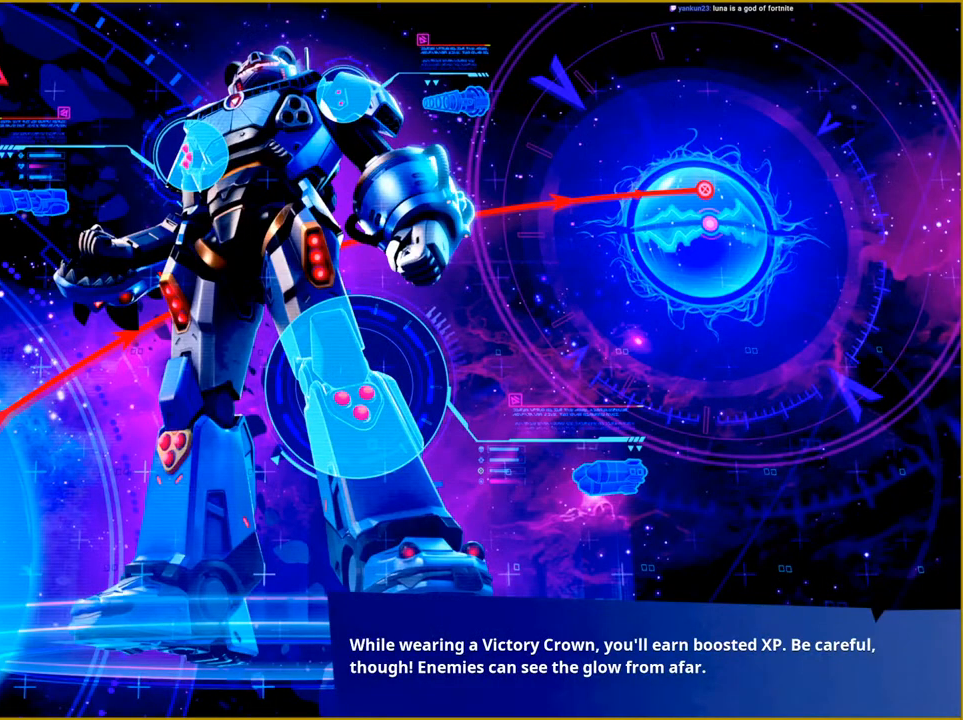
{"buttons": [], "left_stick": "center", "right_stick": "center", "events": [[133, "CROSS", "up"]]}